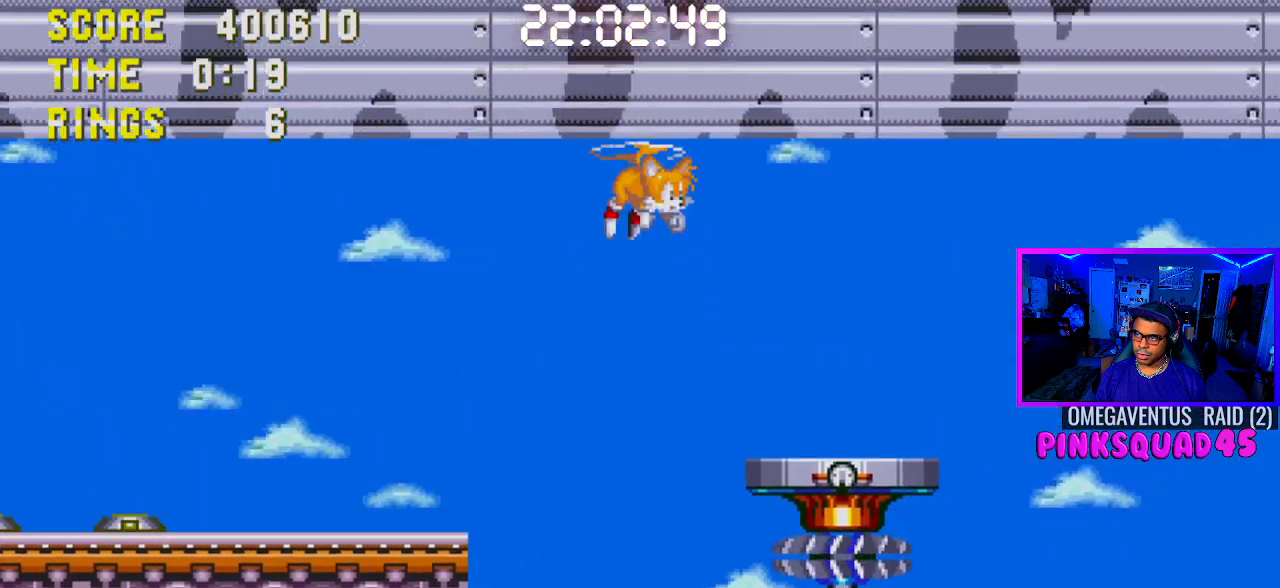
Gameplay with a controller (PlayStation layout); each line is a JSON object with the inputs held at the frame after it. "events" lists button and stick changes between this image and that frame as [ms after this image, input, new state], when the widget could be followed in between. Not read: L1 L3 R1 R3.
{"buttons": ["CROSS", "DPAD_RIGHT"], "left_stick": "center", "right_stick": "center", "events": [[50, "CROSS", "up"], [367, "CROSS", "down"]]}
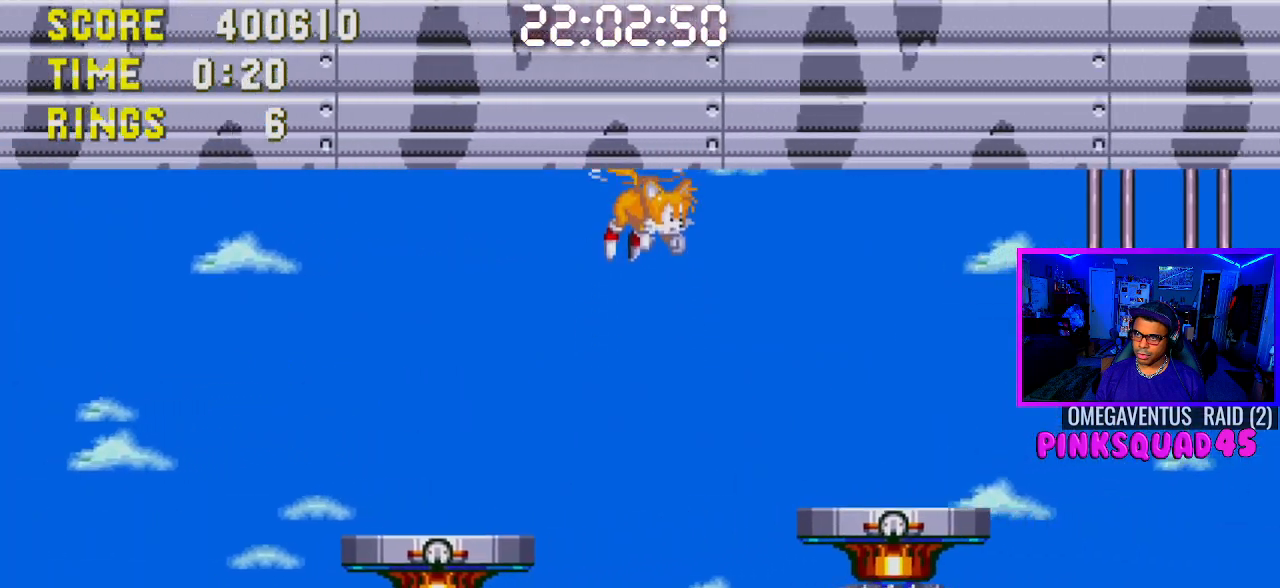
{"buttons": ["CROSS", "DPAD_RIGHT"], "left_stick": "center", "right_stick": "center", "events": [[67, "CROSS", "up"], [383, "CROSS", "down"]]}
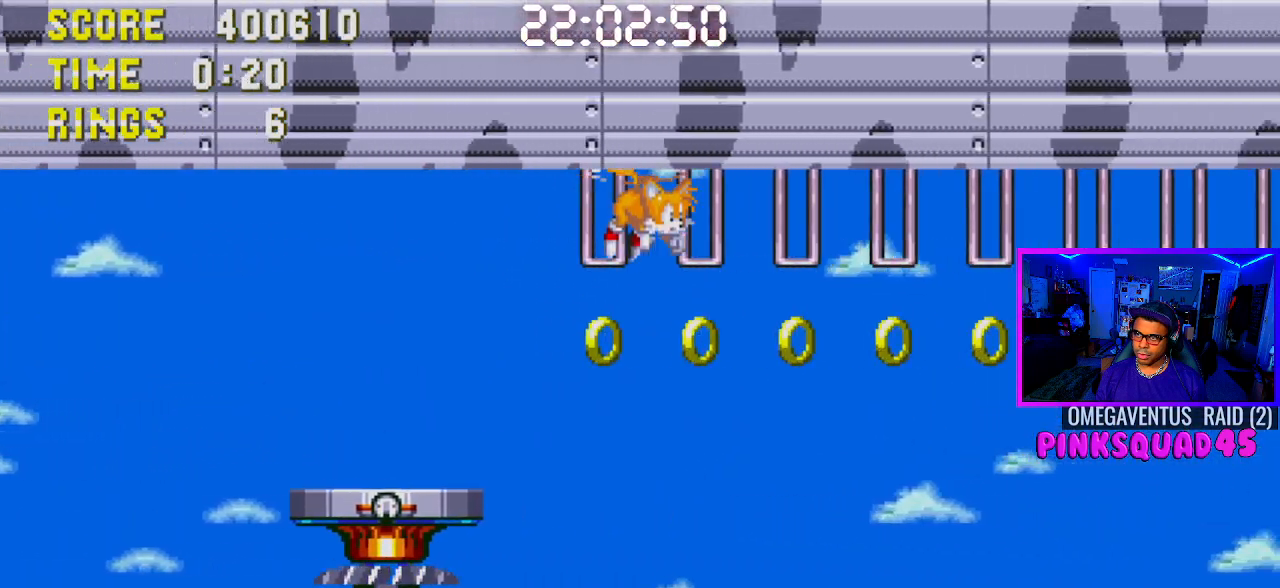
{"buttons": ["CROSS", "DPAD_RIGHT"], "left_stick": "center", "right_stick": "center", "events": [[67, "CROSS", "up"], [417, "CROSS", "down"]]}
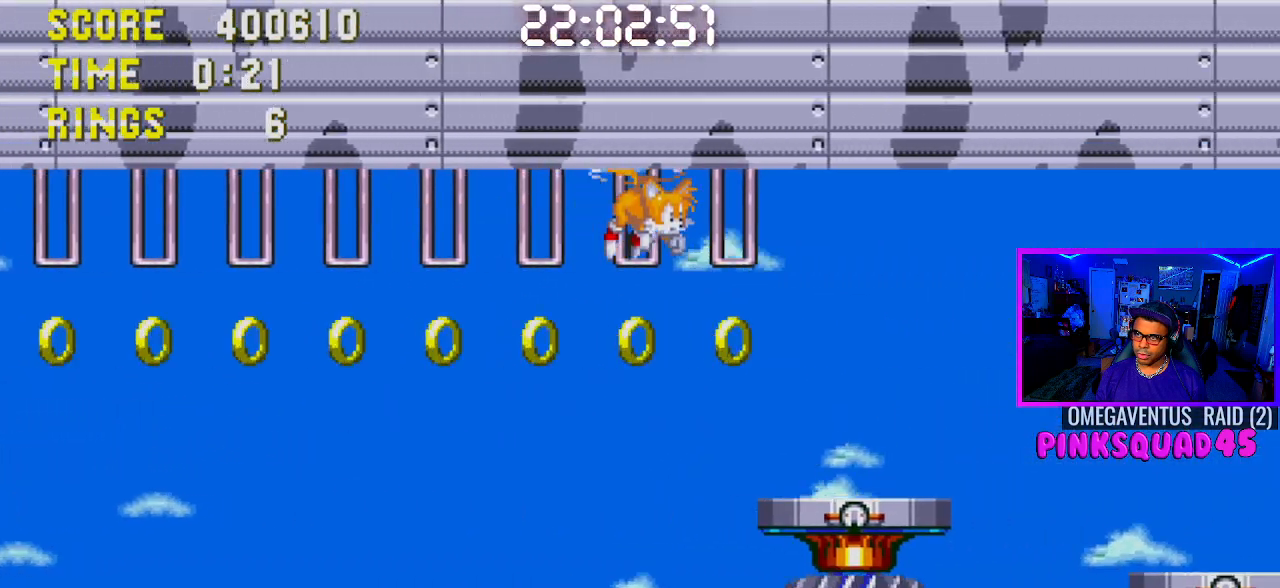
{"buttons": ["DPAD_LEFT"], "left_stick": "center", "right_stick": "center", "events": [[83, "CROSS", "up"], [217, "DPAD_RIGHT", "up"], [350, "DPAD_LEFT", "down"]]}
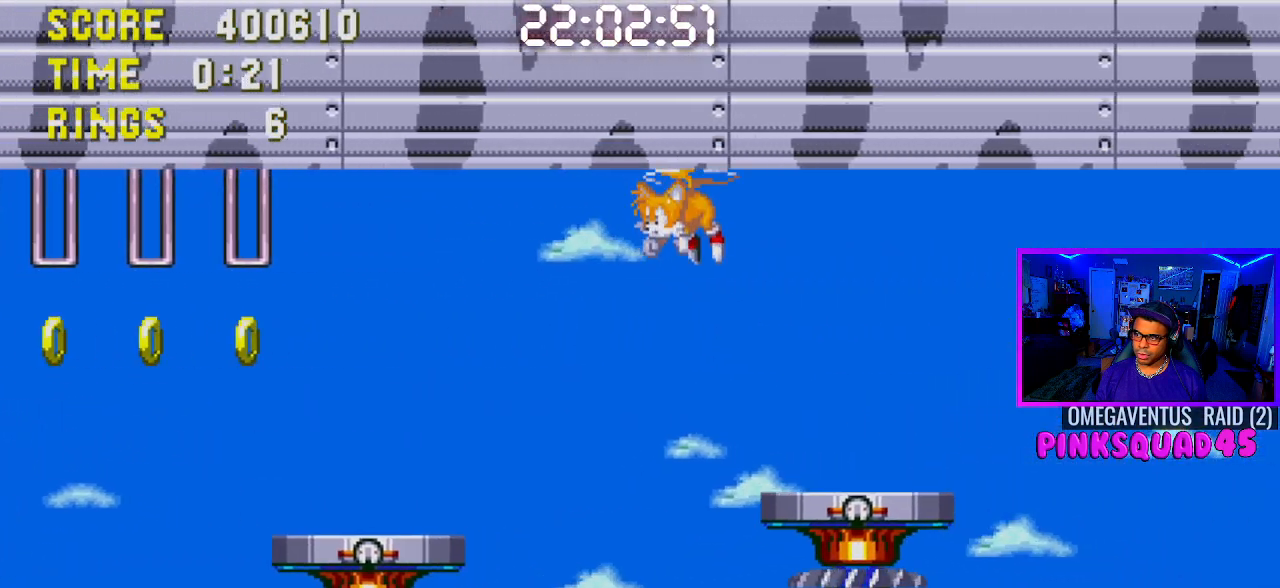
{"buttons": [], "left_stick": "center", "right_stick": "center", "events": [[33, "DPAD_LEFT", "up"], [217, "DPAD_LEFT", "down"], [367, "DPAD_LEFT", "up"]]}
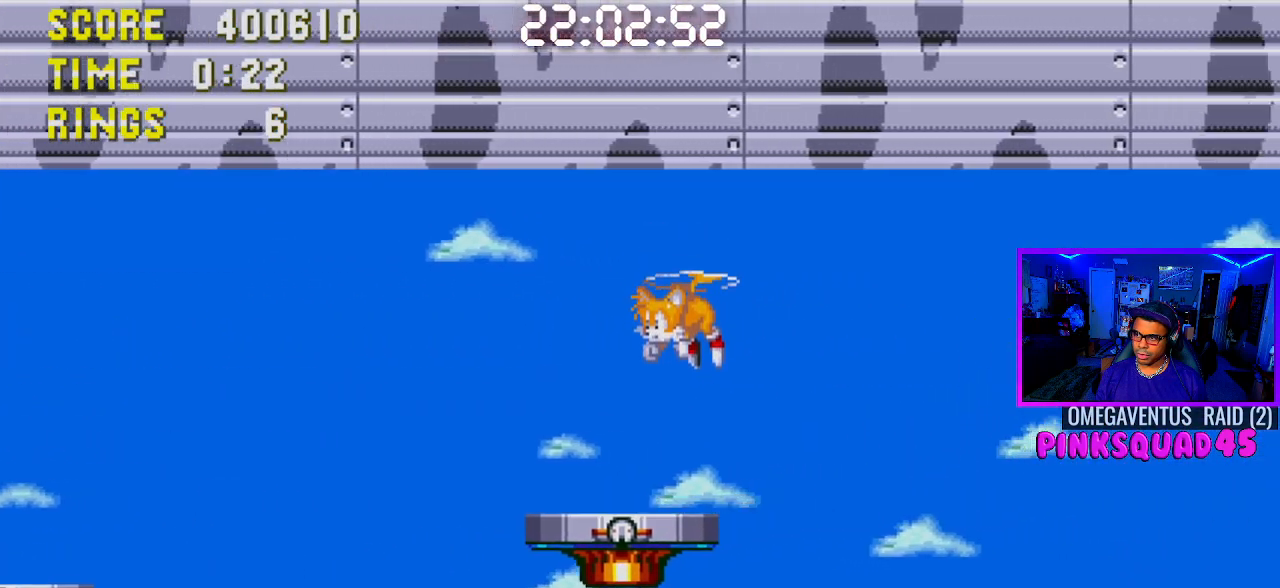
{"buttons": [], "left_stick": "center", "right_stick": "center", "events": []}
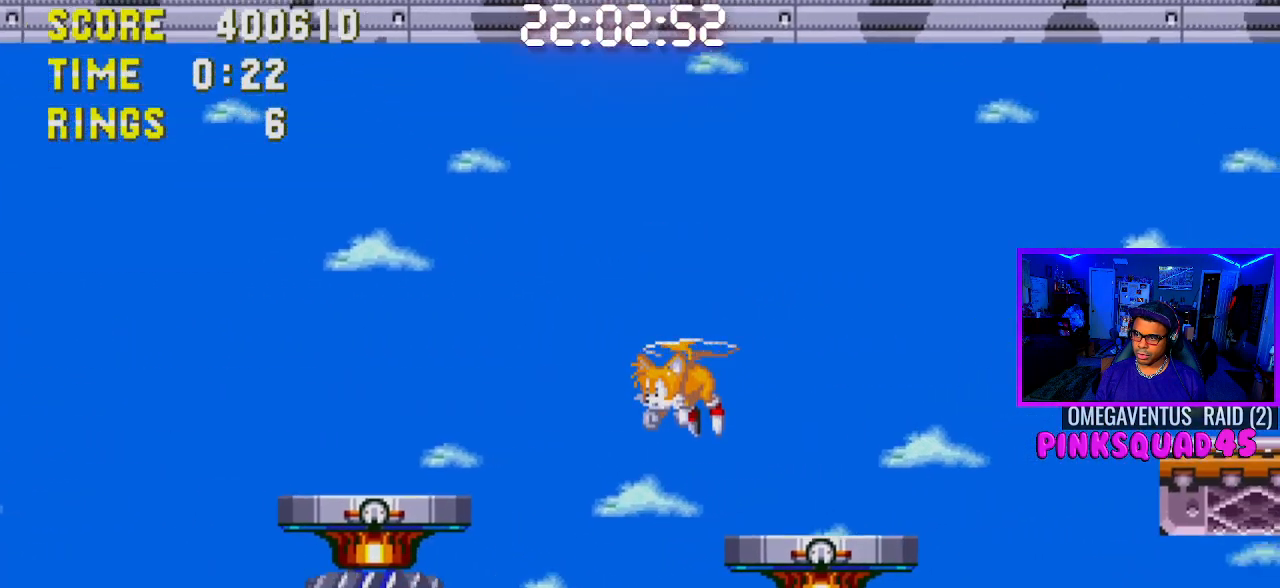
{"buttons": ["DPAD_LEFT"], "left_stick": "center", "right_stick": "center", "events": [[50, "DPAD_LEFT", "down"], [167, "DPAD_LEFT", "up"], [350, "CROSS", "down"], [417, "CROSS", "up"], [417, "DPAD_LEFT", "down"]]}
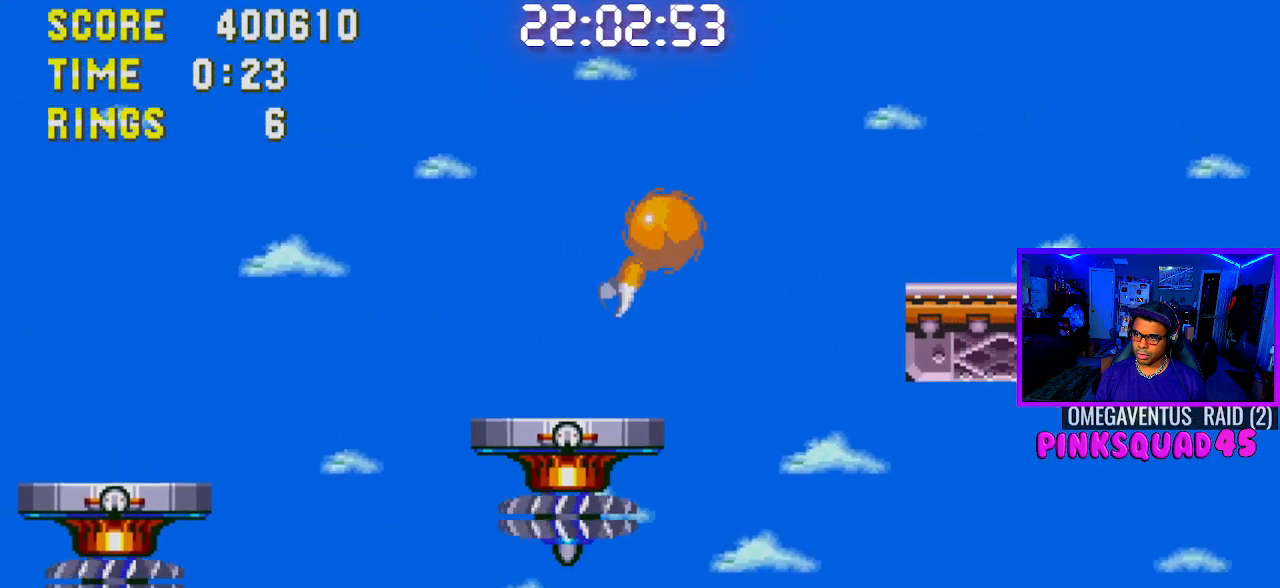
{"buttons": ["DPAD_RIGHT"], "left_stick": "center", "right_stick": "center", "events": [[67, "DPAD_LEFT", "up"], [333, "DPAD_RIGHT", "down"], [400, "DPAD_RIGHT", "up"], [433, "DPAD_RIGHT", "down"]]}
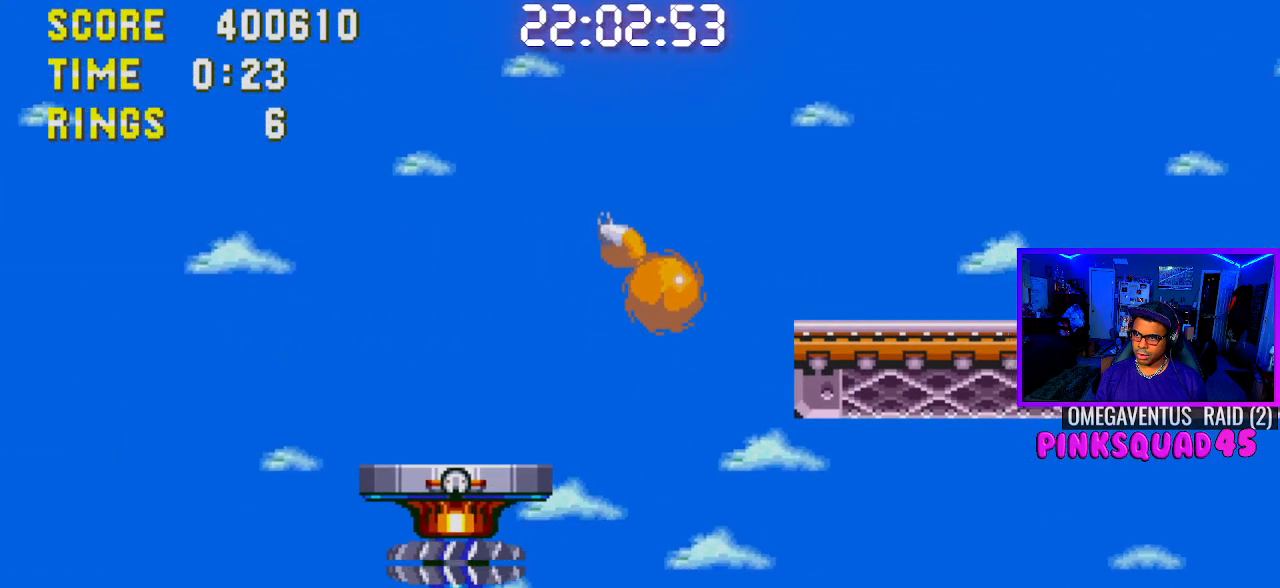
{"buttons": ["DPAD_RIGHT"], "left_stick": "center", "right_stick": "center", "events": [[83, "CROSS", "down"], [133, "CROSS", "up"], [217, "CROSS", "down"], [317, "CROSS", "up"], [367, "CROSS", "down"], [467, "CROSS", "up"]]}
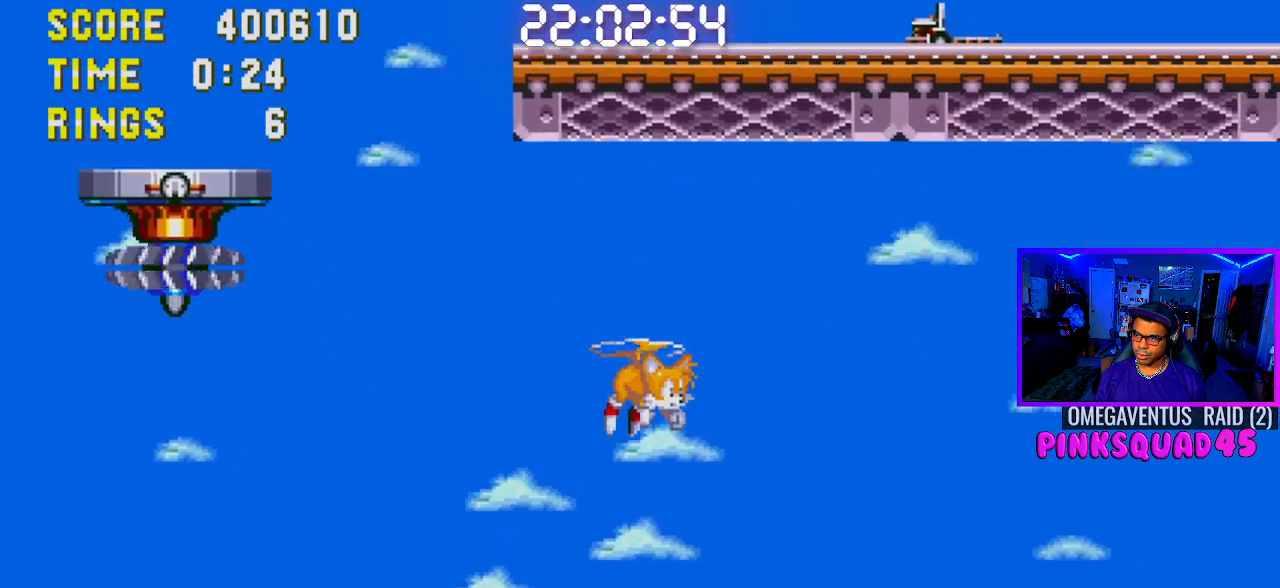
{"buttons": ["DPAD_RIGHT"], "left_stick": "center", "right_stick": "center", "events": [[17, "CROSS", "down"], [117, "CROSS", "up"]]}
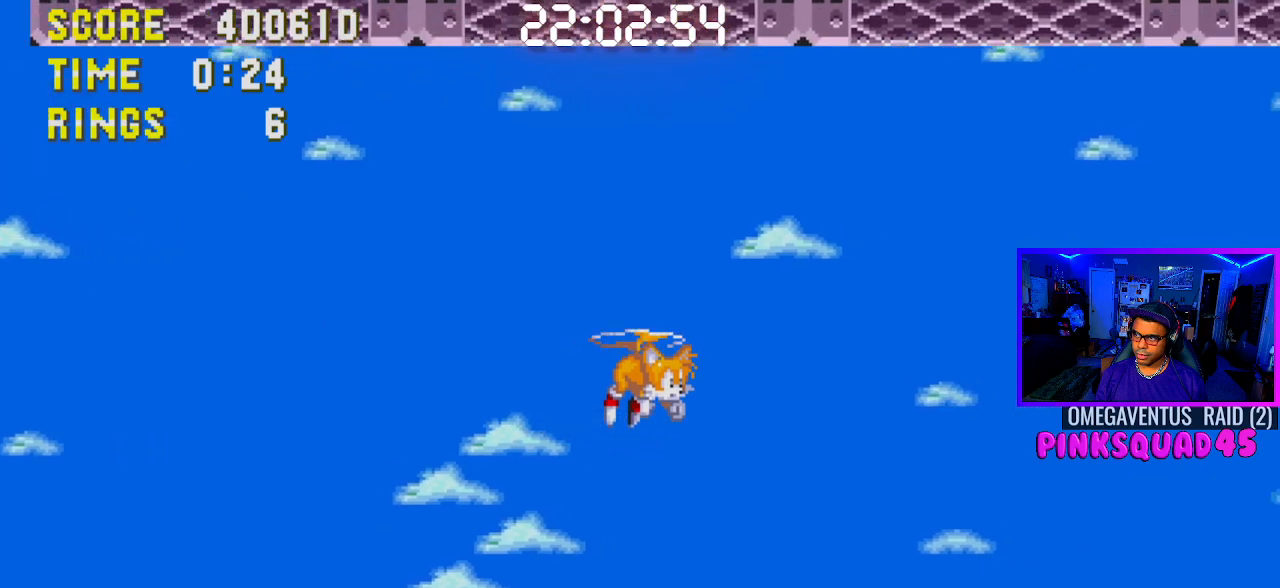
{"buttons": ["DPAD_RIGHT"], "left_stick": "center", "right_stick": "center", "events": []}
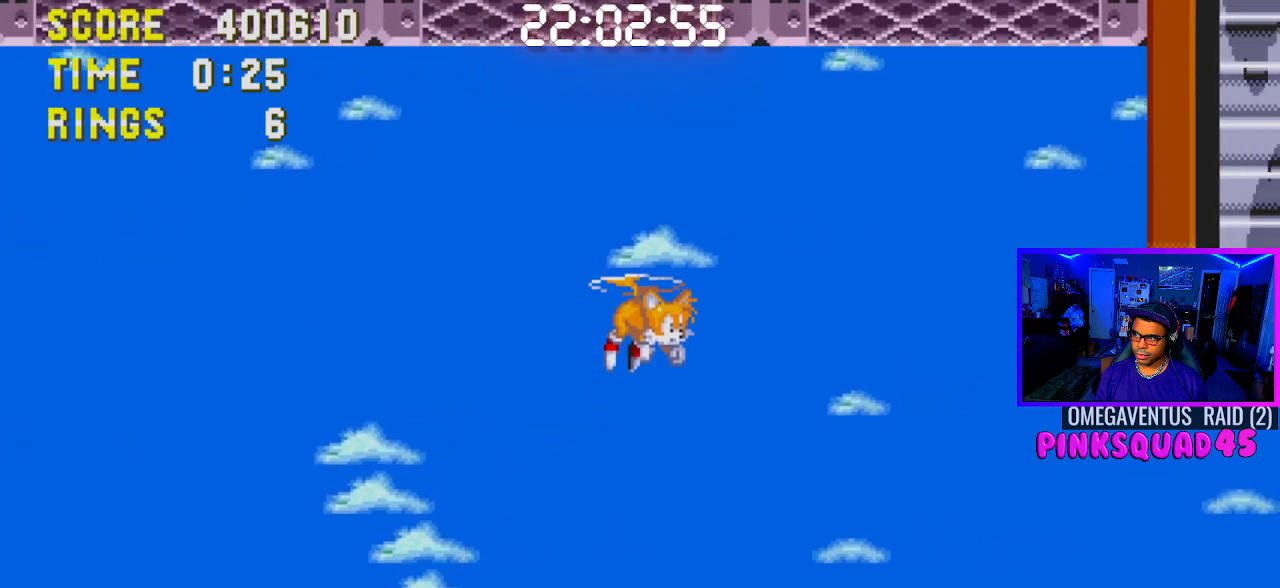
{"buttons": ["DPAD_RIGHT"], "left_stick": "center", "right_stick": "center", "events": []}
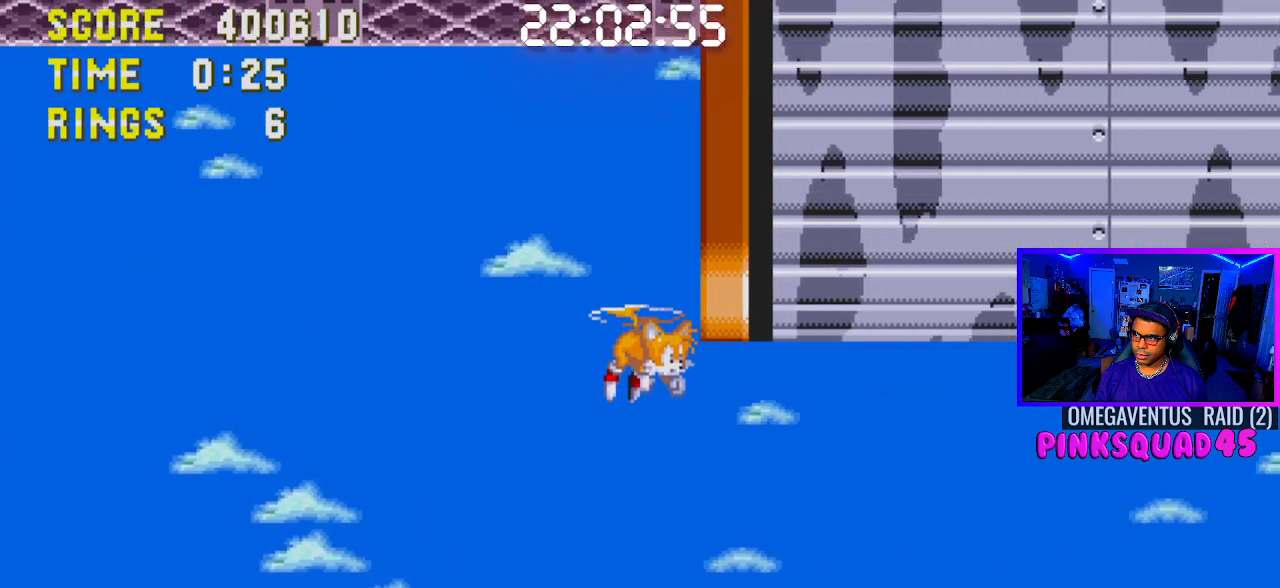
{"buttons": ["DPAD_RIGHT"], "left_stick": "center", "right_stick": "center", "events": [[150, "CROSS", "down"], [300, "CROSS", "up"]]}
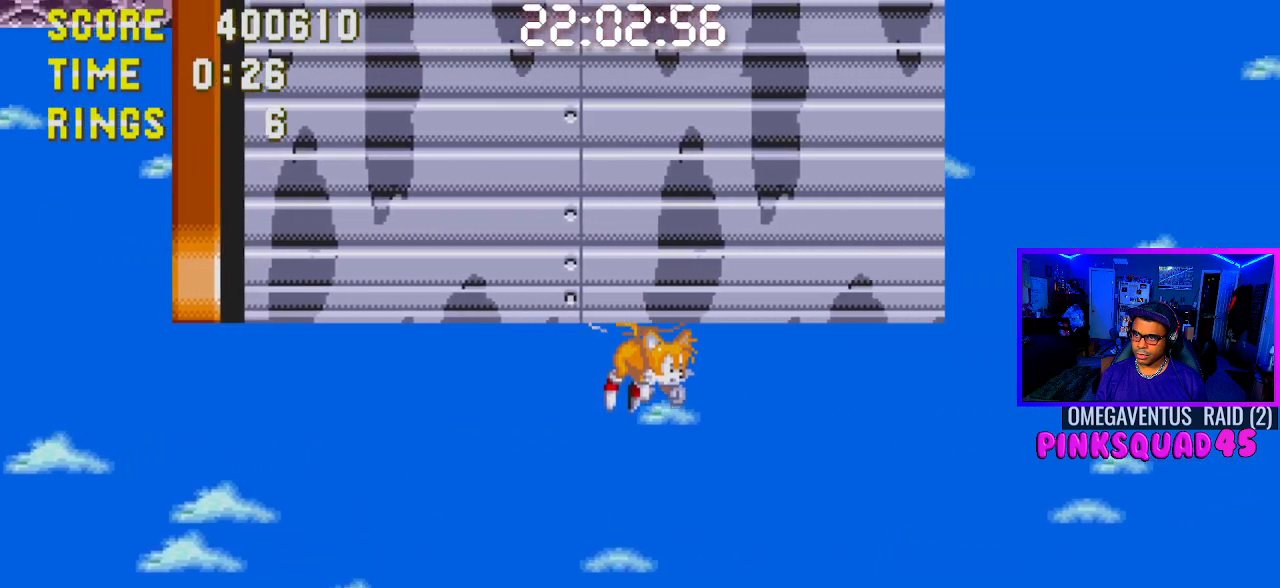
{"buttons": ["DPAD_RIGHT"], "left_stick": "center", "right_stick": "center", "events": []}
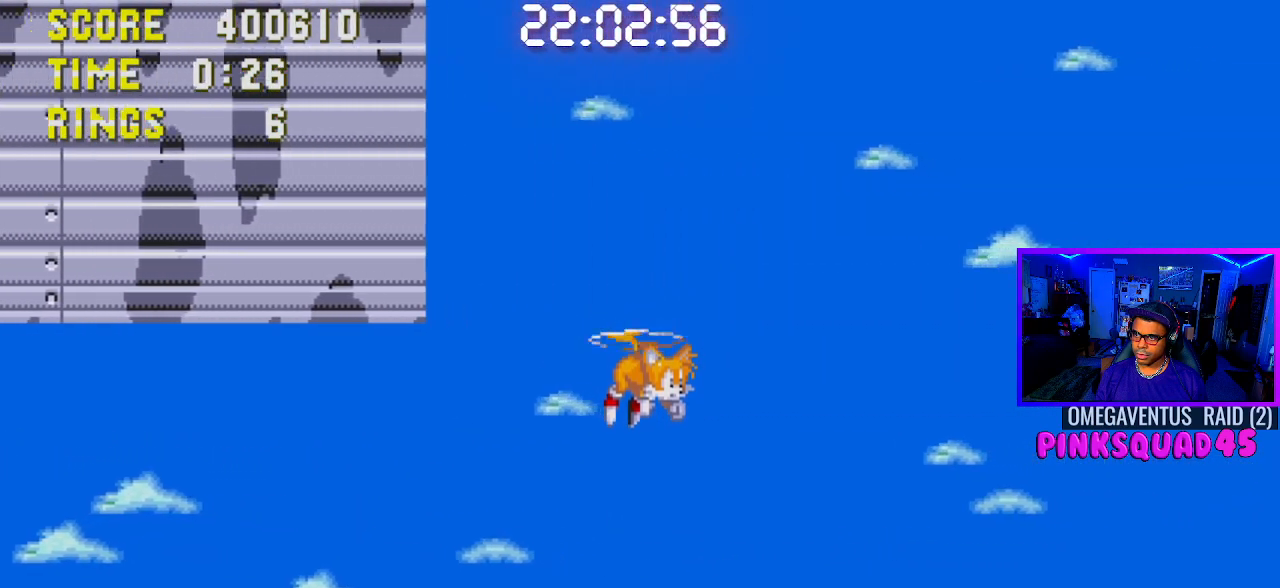
{"buttons": ["DPAD_RIGHT"], "left_stick": "center", "right_stick": "center", "events": []}
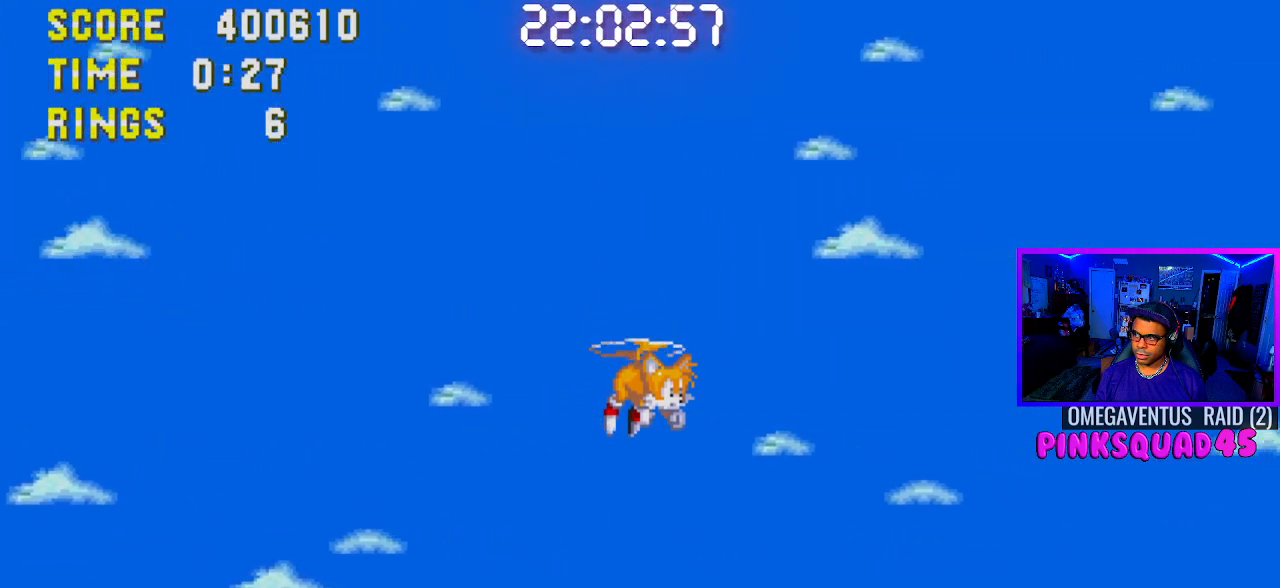
{"buttons": ["DPAD_RIGHT"], "left_stick": "center", "right_stick": "center", "events": [[283, "CROSS", "down"], [500, "CROSS", "up"]]}
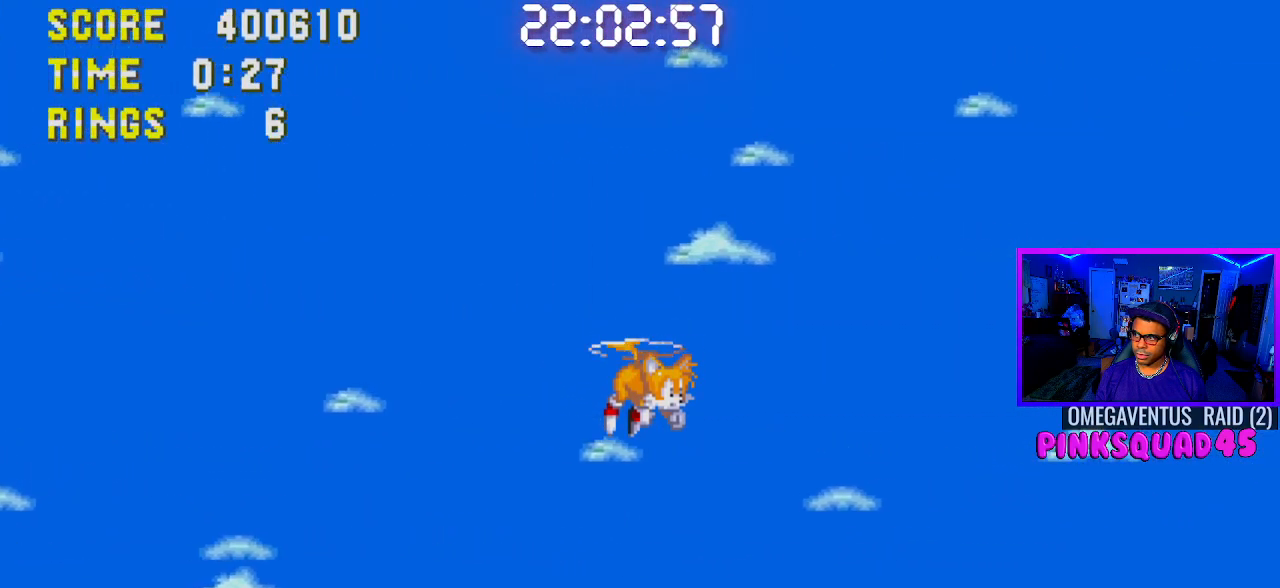
{"buttons": ["DPAD_RIGHT"], "left_stick": "center", "right_stick": "center", "events": []}
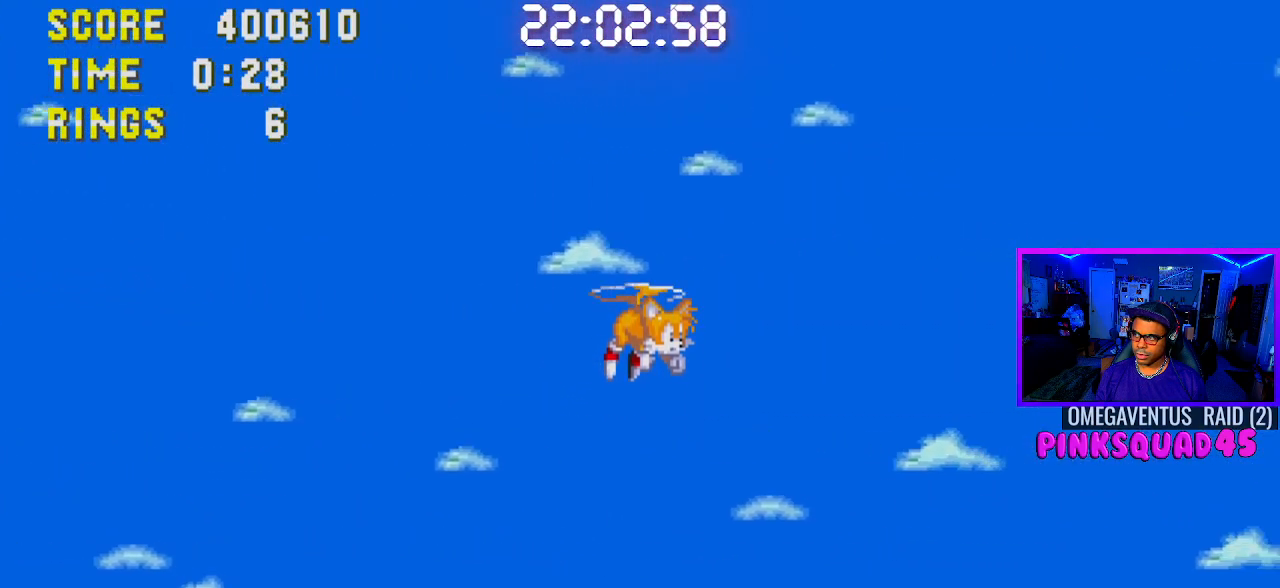
{"buttons": ["DPAD_RIGHT"], "left_stick": "center", "right_stick": "center", "events": []}
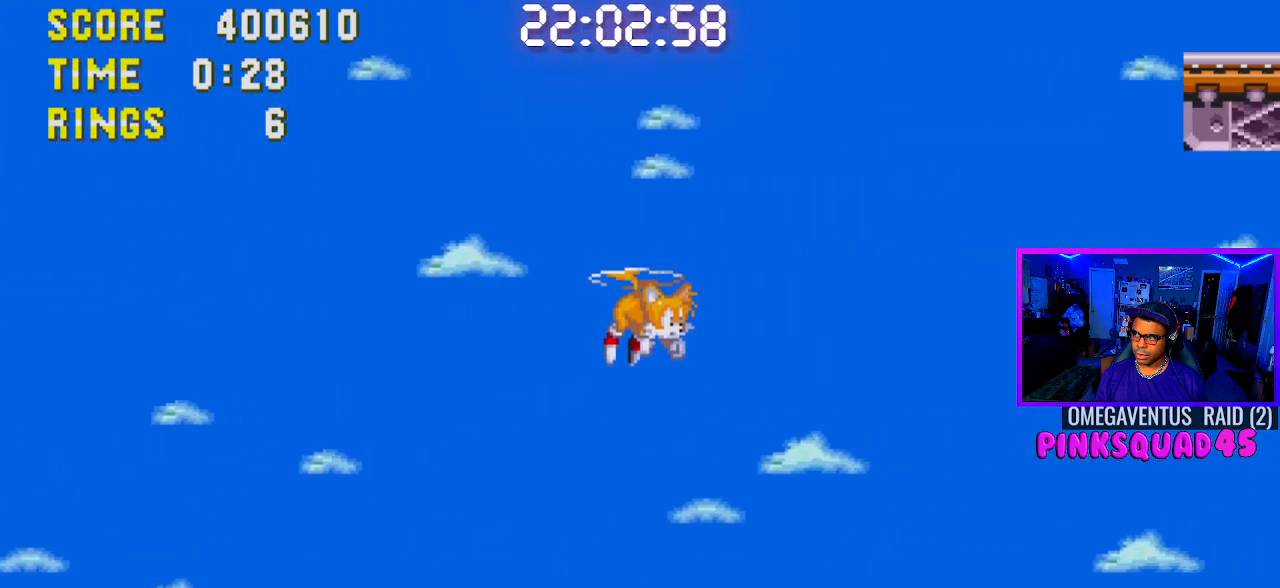
{"buttons": ["DPAD_RIGHT"], "left_stick": "center", "right_stick": "center", "events": [[217, "CROSS", "down"], [483, "CROSS", "up"]]}
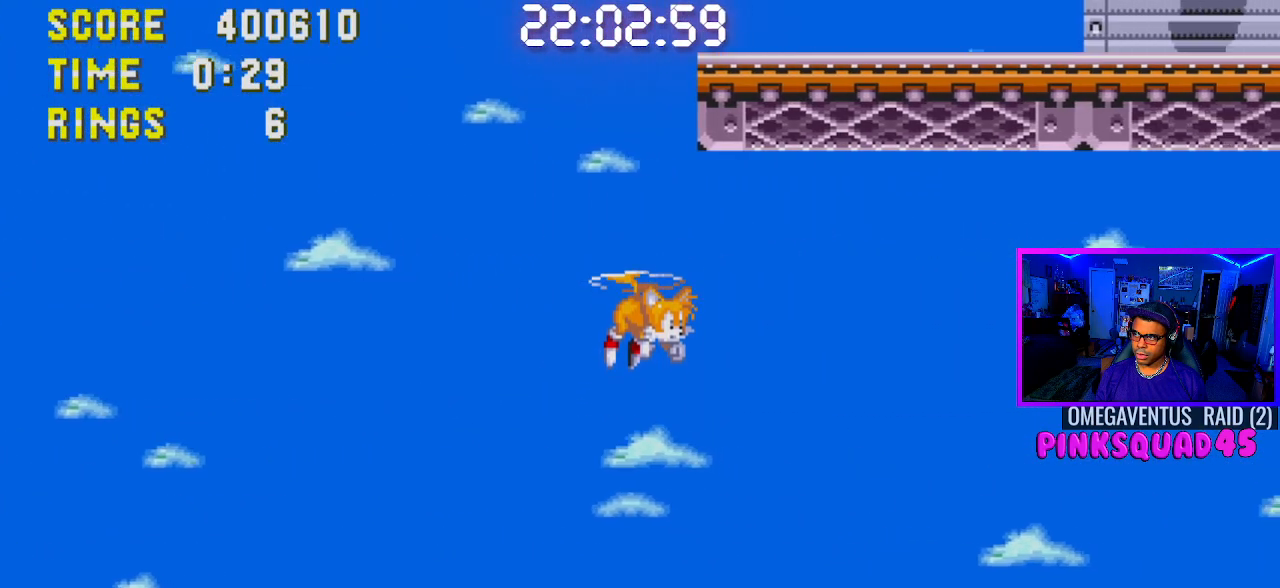
{"buttons": ["DPAD_RIGHT"], "left_stick": "center", "right_stick": "center", "events": [[200, "CROSS", "down"], [433, "CROSS", "up"]]}
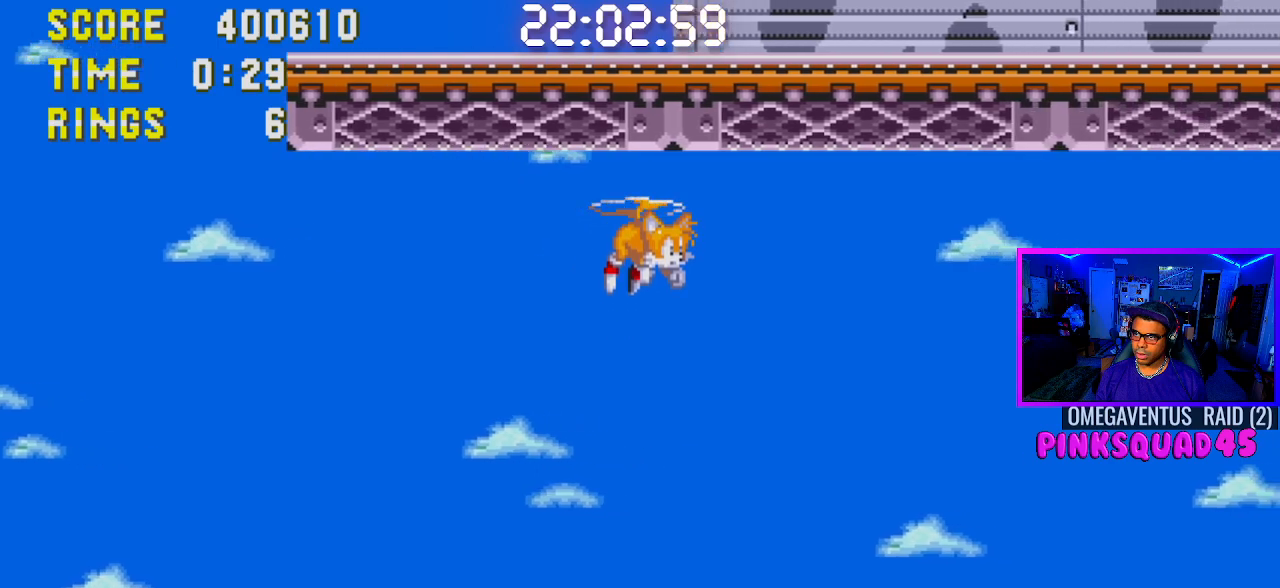
{"buttons": ["DPAD_RIGHT"], "left_stick": "center", "right_stick": "center", "events": [[50, "CROSS", "down"], [267, "CROSS", "up"]]}
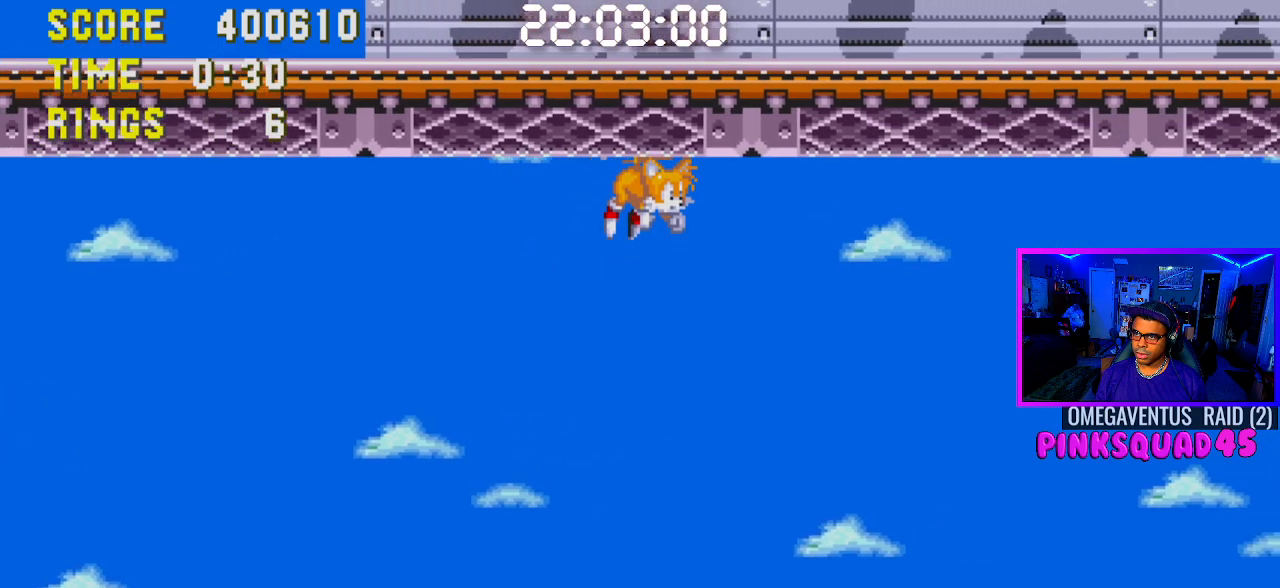
{"buttons": ["DPAD_RIGHT"], "left_stick": "center", "right_stick": "center", "events": []}
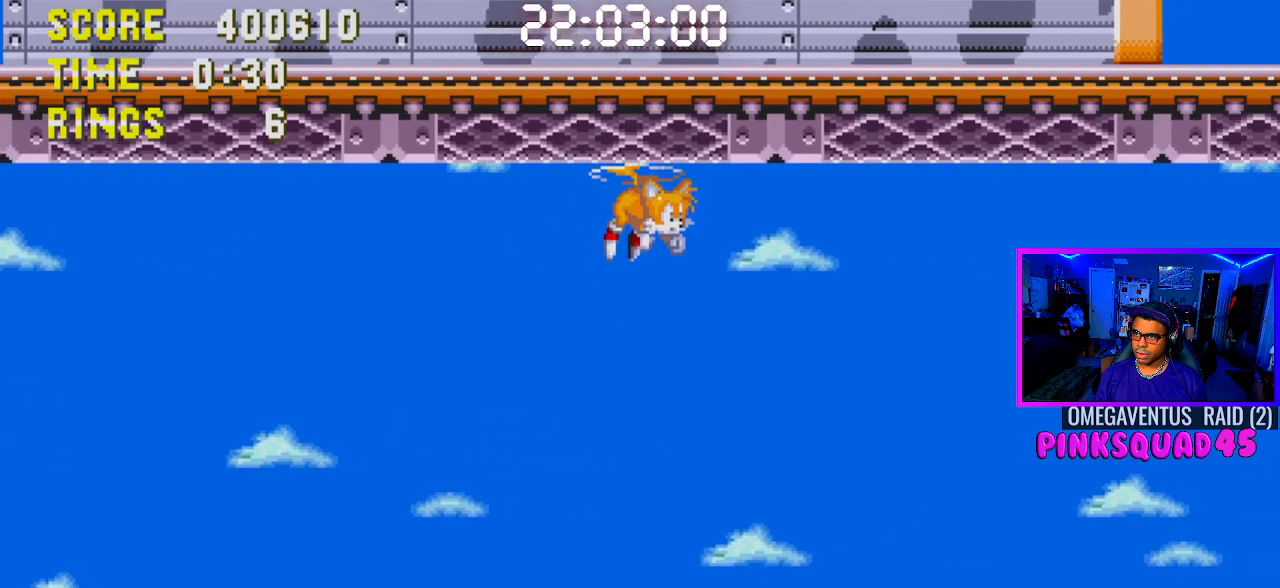
{"buttons": ["DPAD_RIGHT"], "left_stick": "center", "right_stick": "center", "events": [[17, "CROSS", "down"], [267, "CROSS", "up"]]}
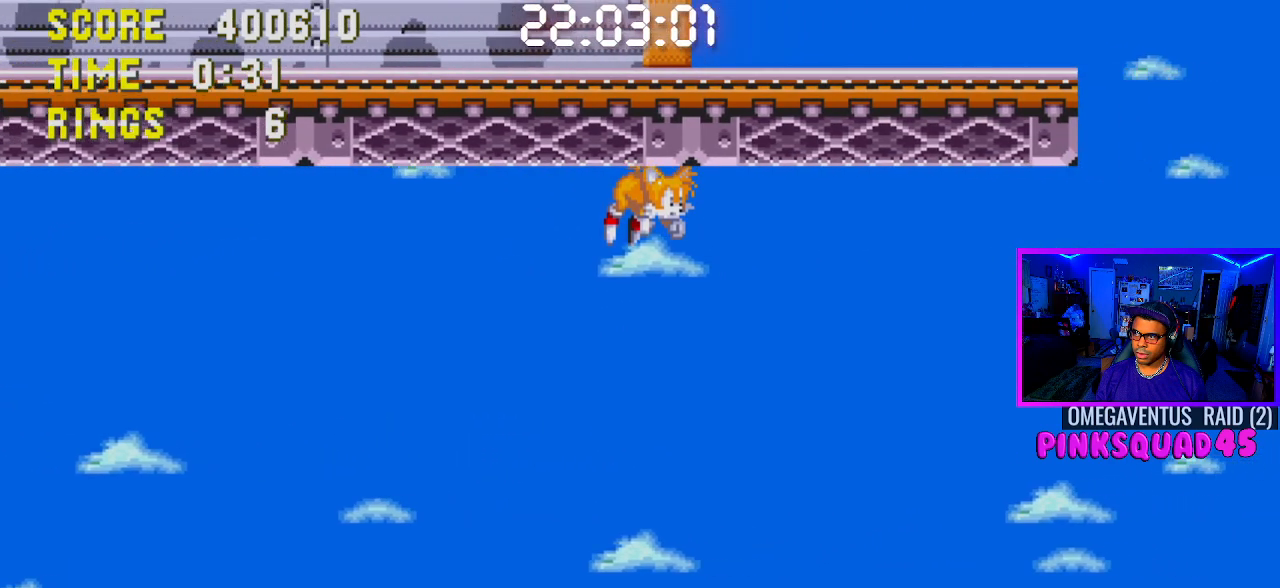
{"buttons": ["CROSS", "DPAD_LEFT"], "left_stick": "center", "right_stick": "center", "events": [[167, "CROSS", "down"], [250, "DPAD_RIGHT", "up"], [267, "CROSS", "up"], [267, "DPAD_LEFT", "down"], [333, "CROSS", "down"], [417, "CROSS", "up"], [483, "CROSS", "down"]]}
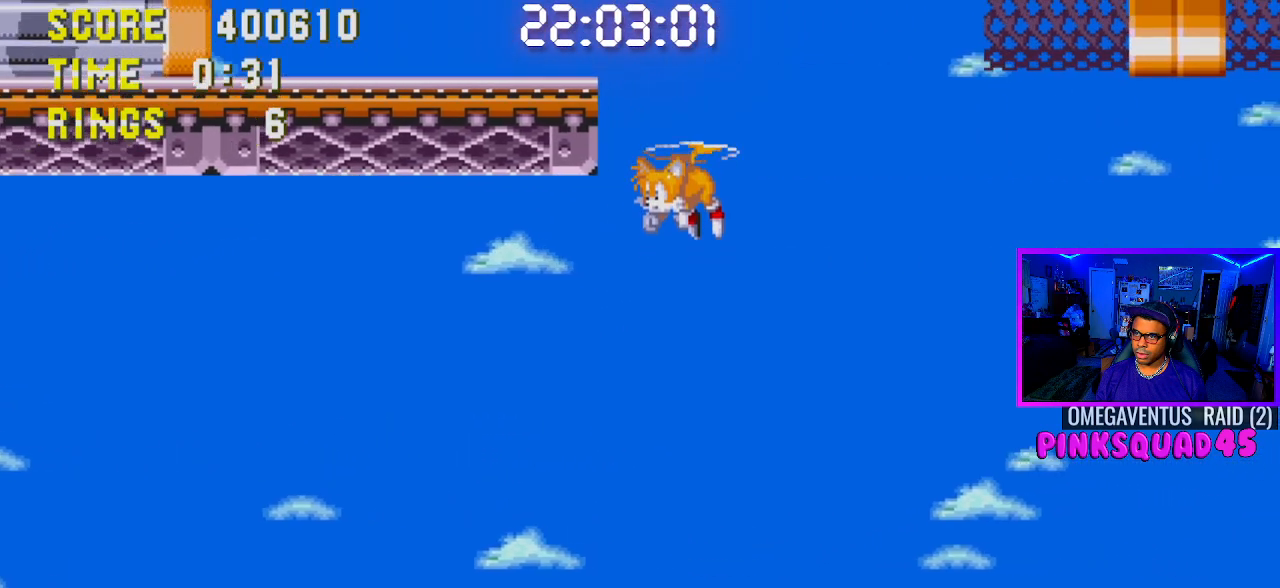
{"buttons": ["CROSS", "DPAD_LEFT"], "left_stick": "center", "right_stick": "center", "events": [[50, "CROSS", "up"], [100, "CROSS", "down"], [167, "CROSS", "up"], [217, "CROSS", "down"], [250, "CROSS", "up"], [300, "CROSS", "down"], [350, "CROSS", "up"], [383, "CROSS", "down"], [450, "CROSS", "up"], [483, "CROSS", "down"]]}
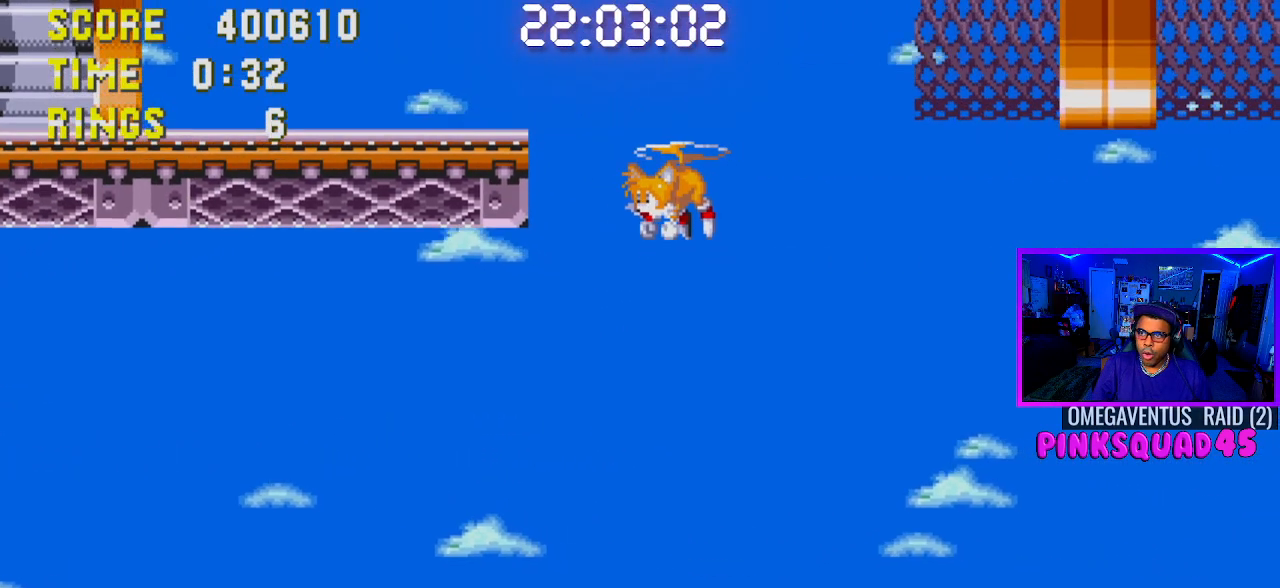
{"buttons": ["CROSS", "DPAD_LEFT"], "left_stick": "center", "right_stick": "center", "events": [[50, "CROSS", "up"], [117, "CROSS", "down"], [150, "CROSS", "up"], [233, "CROSS", "down"], [317, "CROSS", "up"], [367, "CROSS", "down"]]}
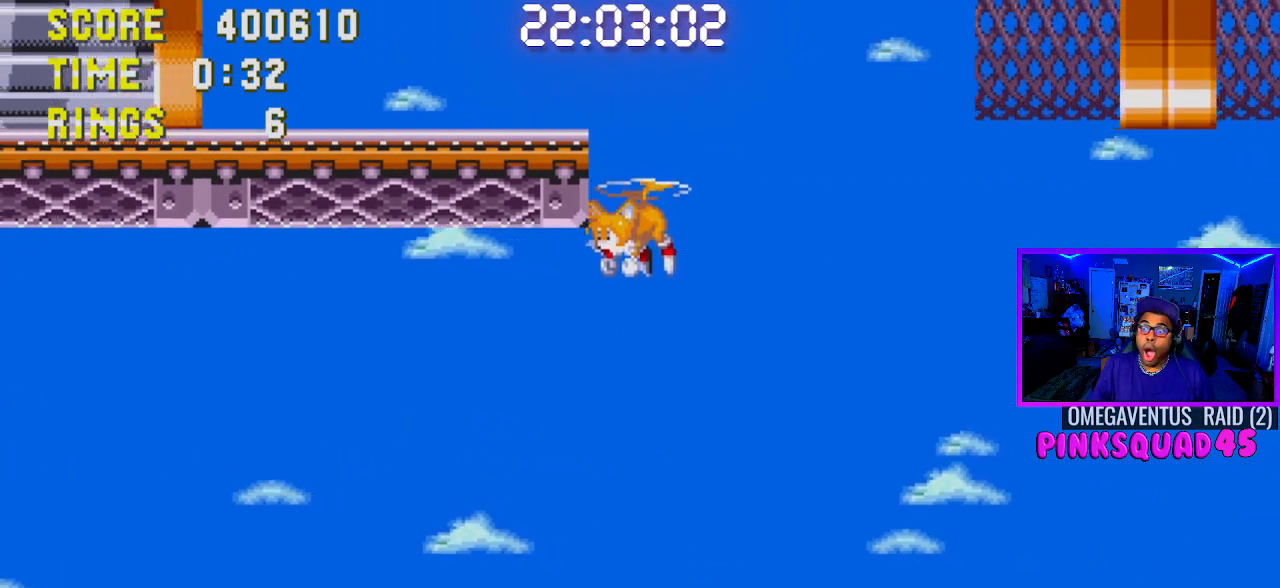
{"buttons": [], "left_stick": "center", "right_stick": "center", "events": [[17, "CROSS", "up"], [33, "DPAD_LEFT", "up"]]}
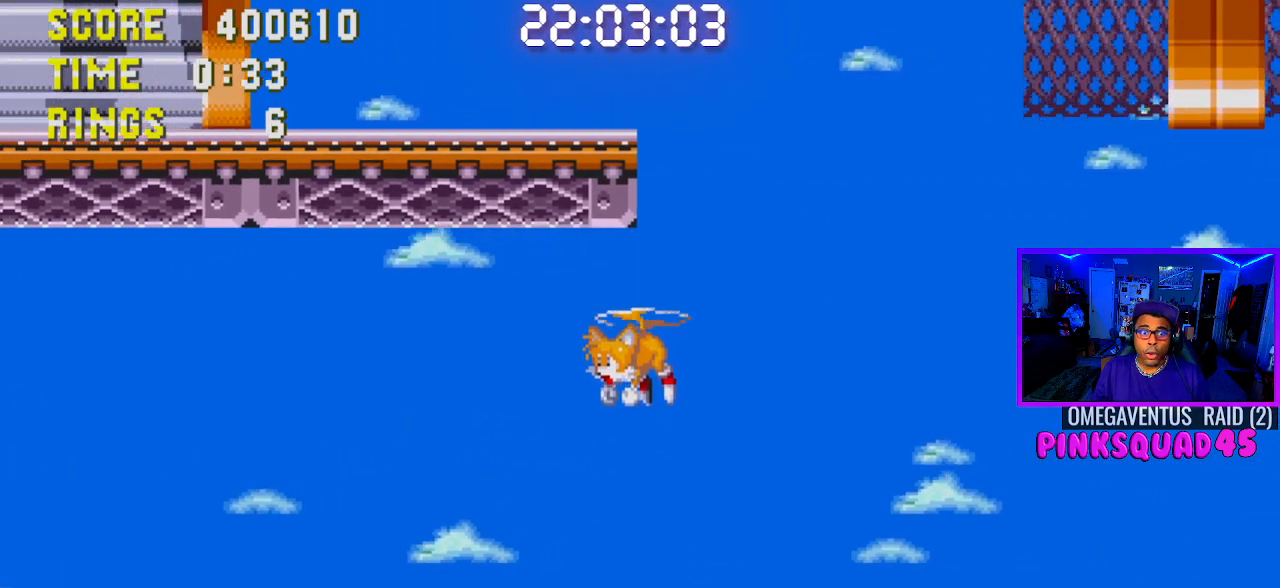
{"buttons": [], "left_stick": "center", "right_stick": "center", "events": []}
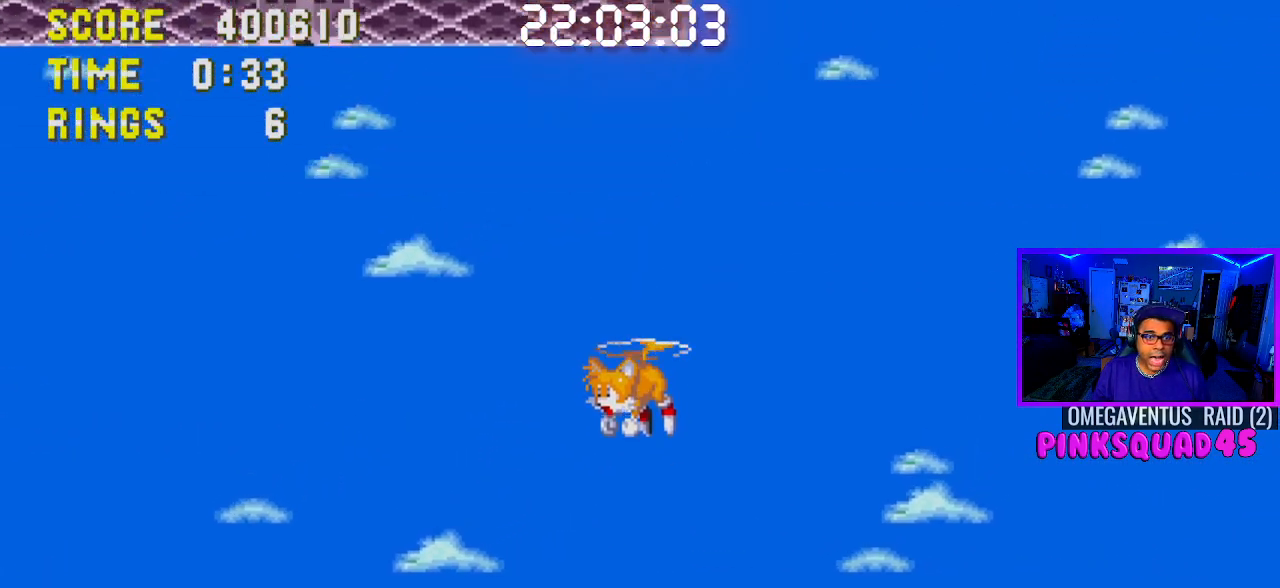
{"buttons": [], "left_stick": "center", "right_stick": "center", "events": []}